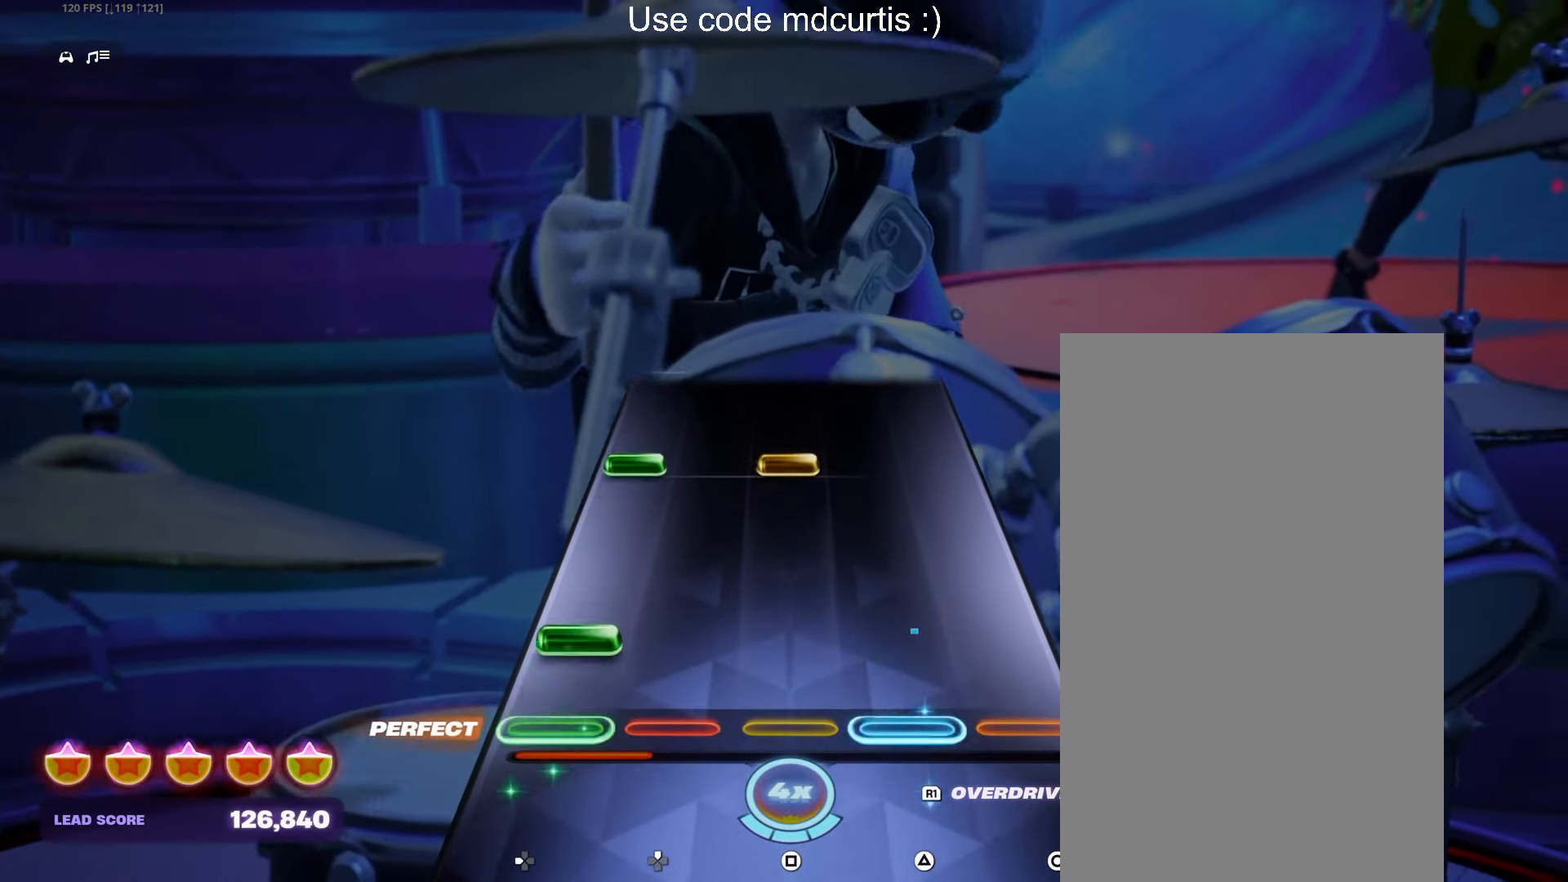
Gameplay with a controller (PlayStation layout); each line is a JSON object with the inputs held at the frame after it. "events" lists button and stick changes between this image and that frame as [ms after this image, input, new state], when the widget could be followed in between. Not read: left_stick right_stick.
{"buttons": [], "events": [[83, "DPAD_LEFT", "down"], [200, "DPAD_LEFT", "up"], [334, "DPAD_LEFT", "down"], [334, "SQUARE", "down"], [434, "DPAD_LEFT", "up"], [434, "SQUARE", "up"]]}
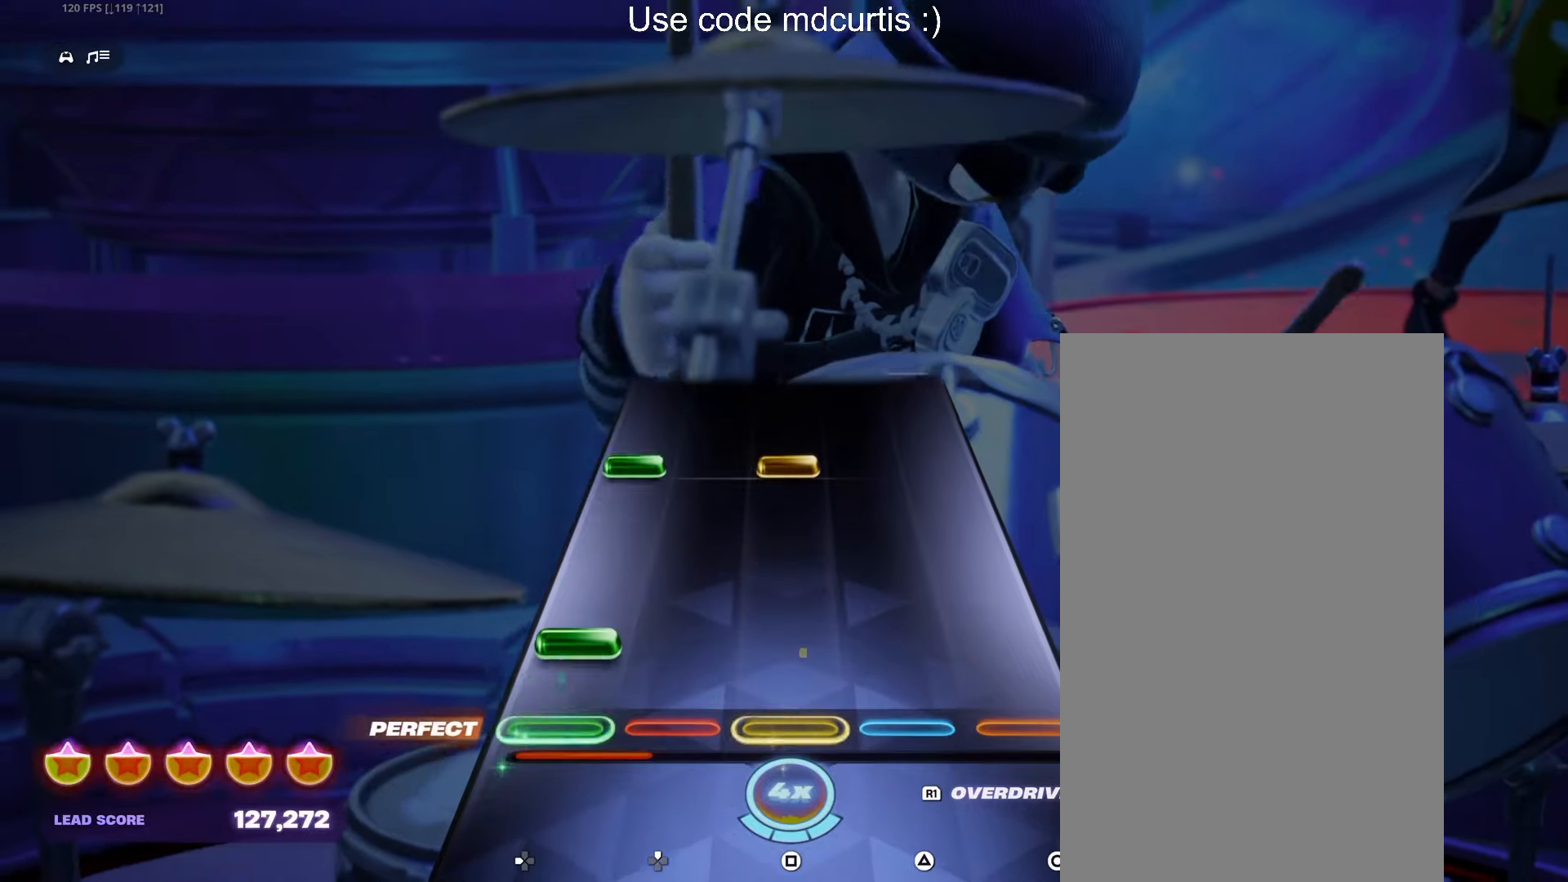
{"buttons": [], "events": [[84, "DPAD_LEFT", "down"], [184, "DPAD_LEFT", "up"], [317, "DPAD_LEFT", "down"], [317, "SQUARE", "down"], [417, "DPAD_LEFT", "up"], [434, "SQUARE", "up"]]}
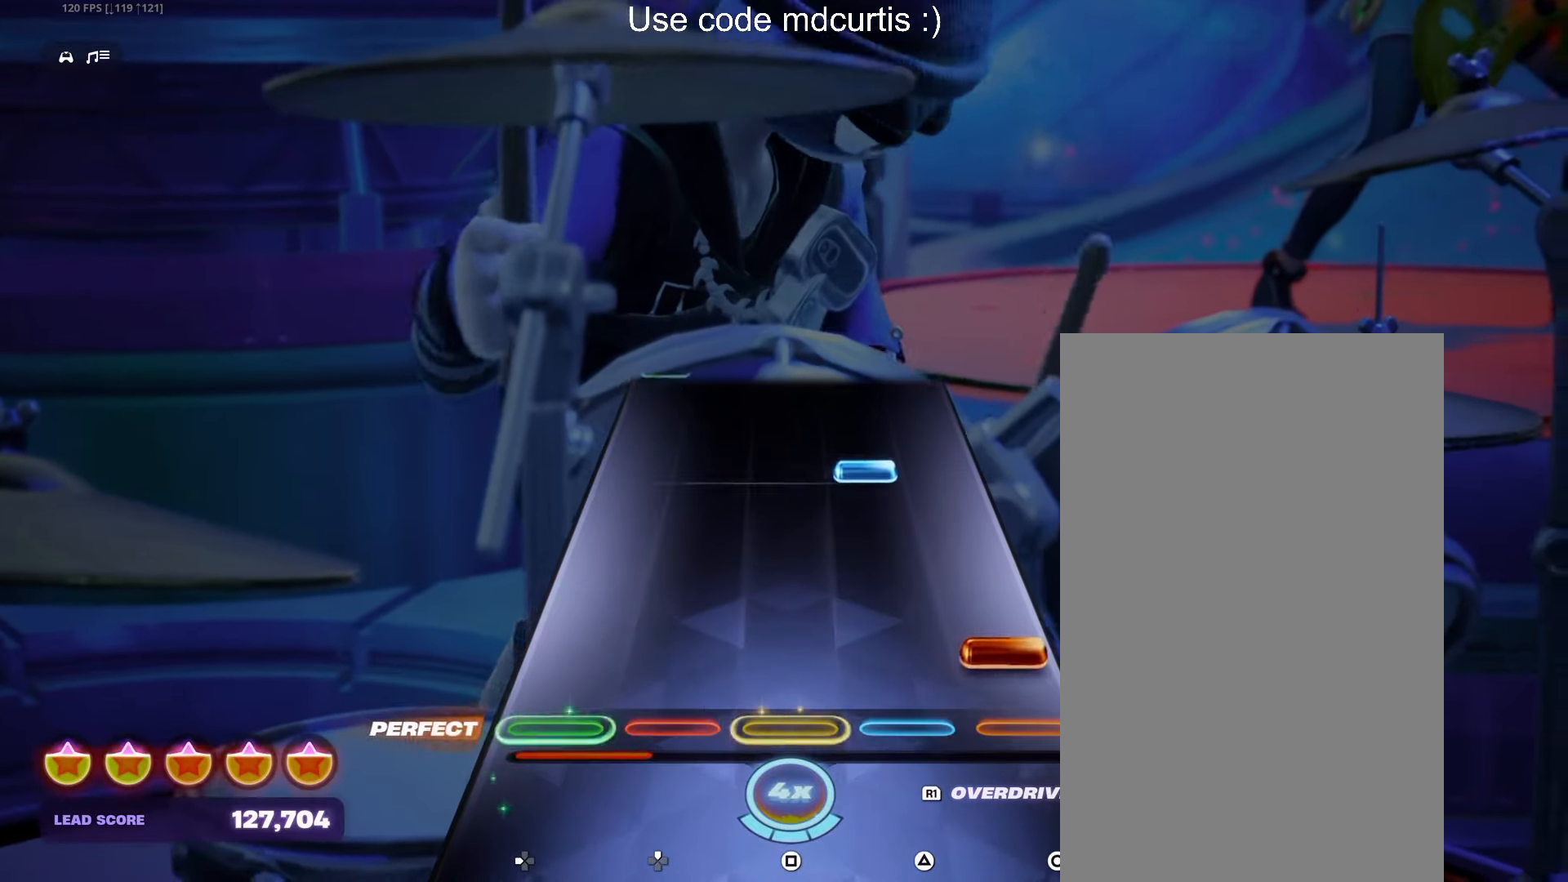
{"buttons": [], "events": [[50, "CIRCLE", "down"], [200, "CIRCLE", "up"], [300, "TRIANGLE", "down"], [417, "TRIANGLE", "up"]]}
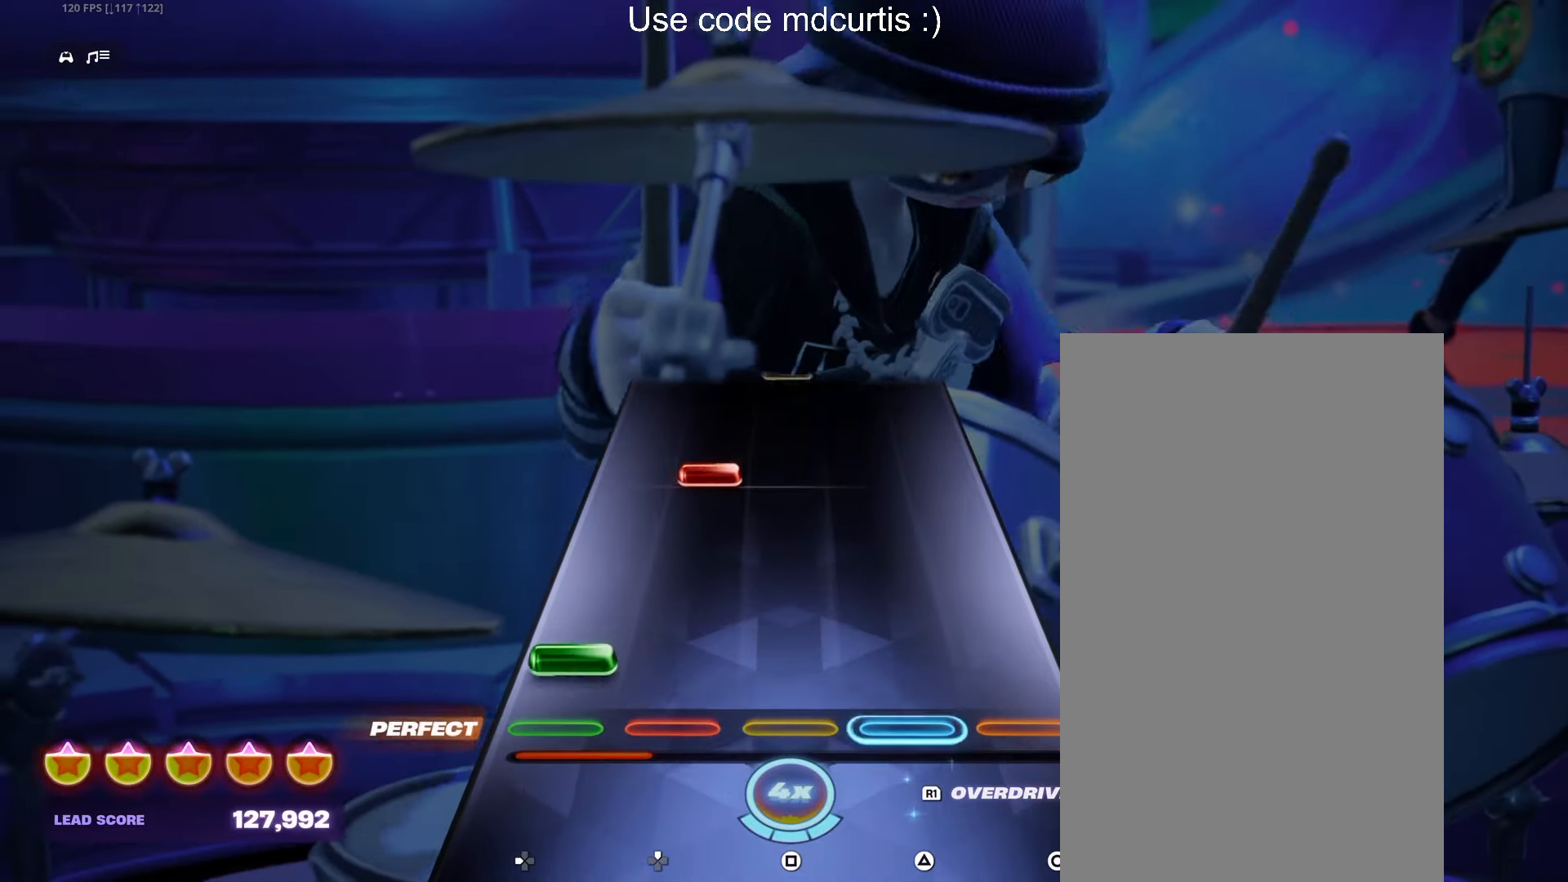
{"buttons": [], "events": [[67, "DPAD_LEFT", "down"], [167, "DPAD_LEFT", "up"], [317, "DPAD_UP", "down"], [384, "DPAD_UP", "up"]]}
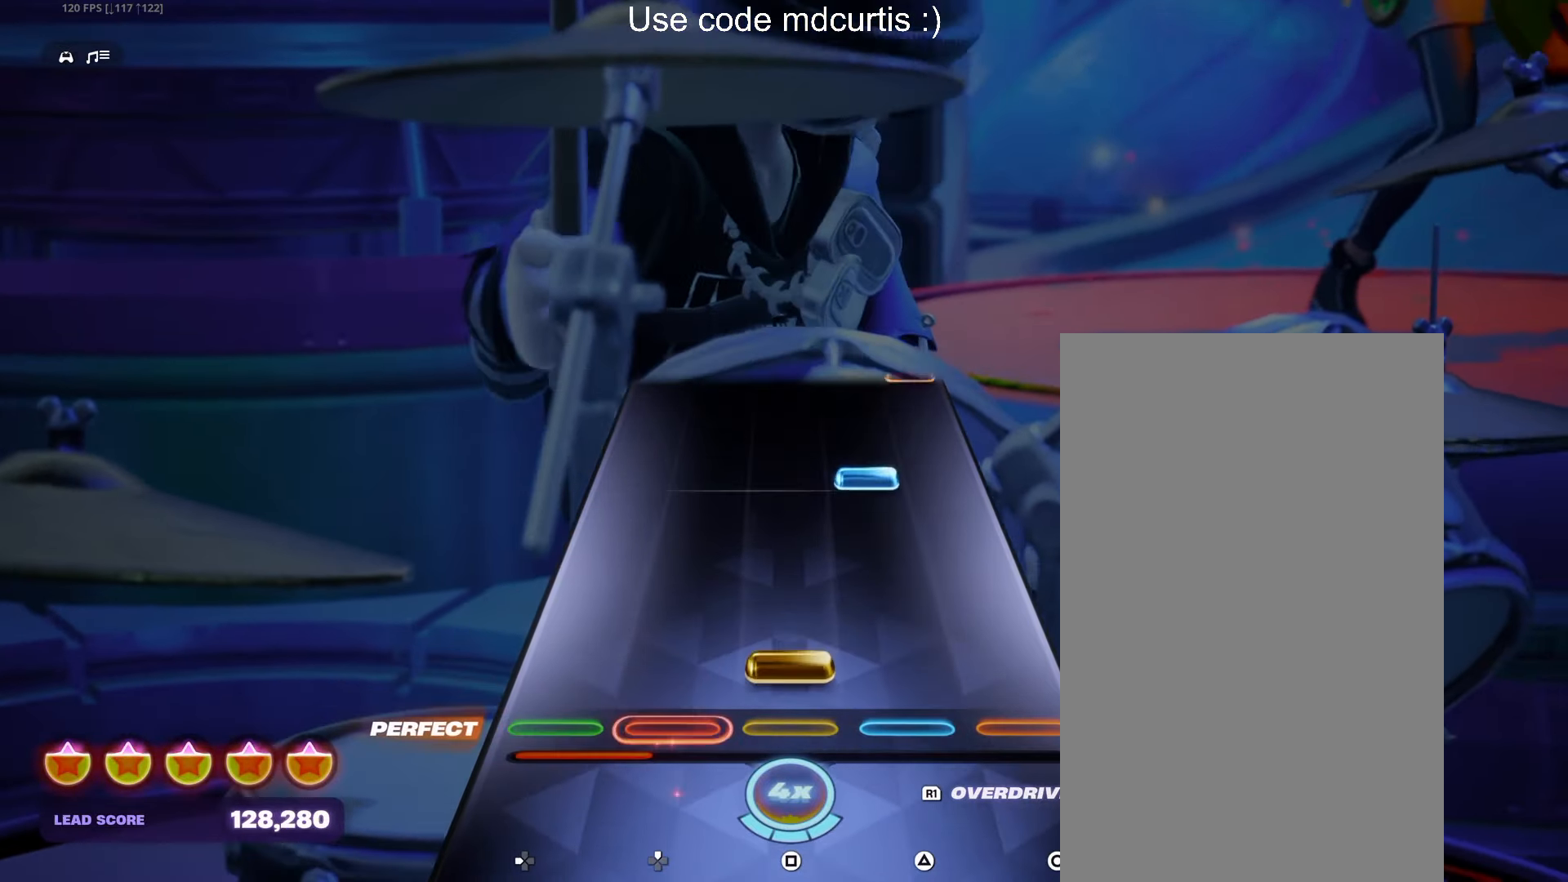
{"buttons": [], "events": [[50, "SQUARE", "down"], [167, "SQUARE", "up"], [284, "TRIANGLE", "down"], [417, "TRIANGLE", "up"]]}
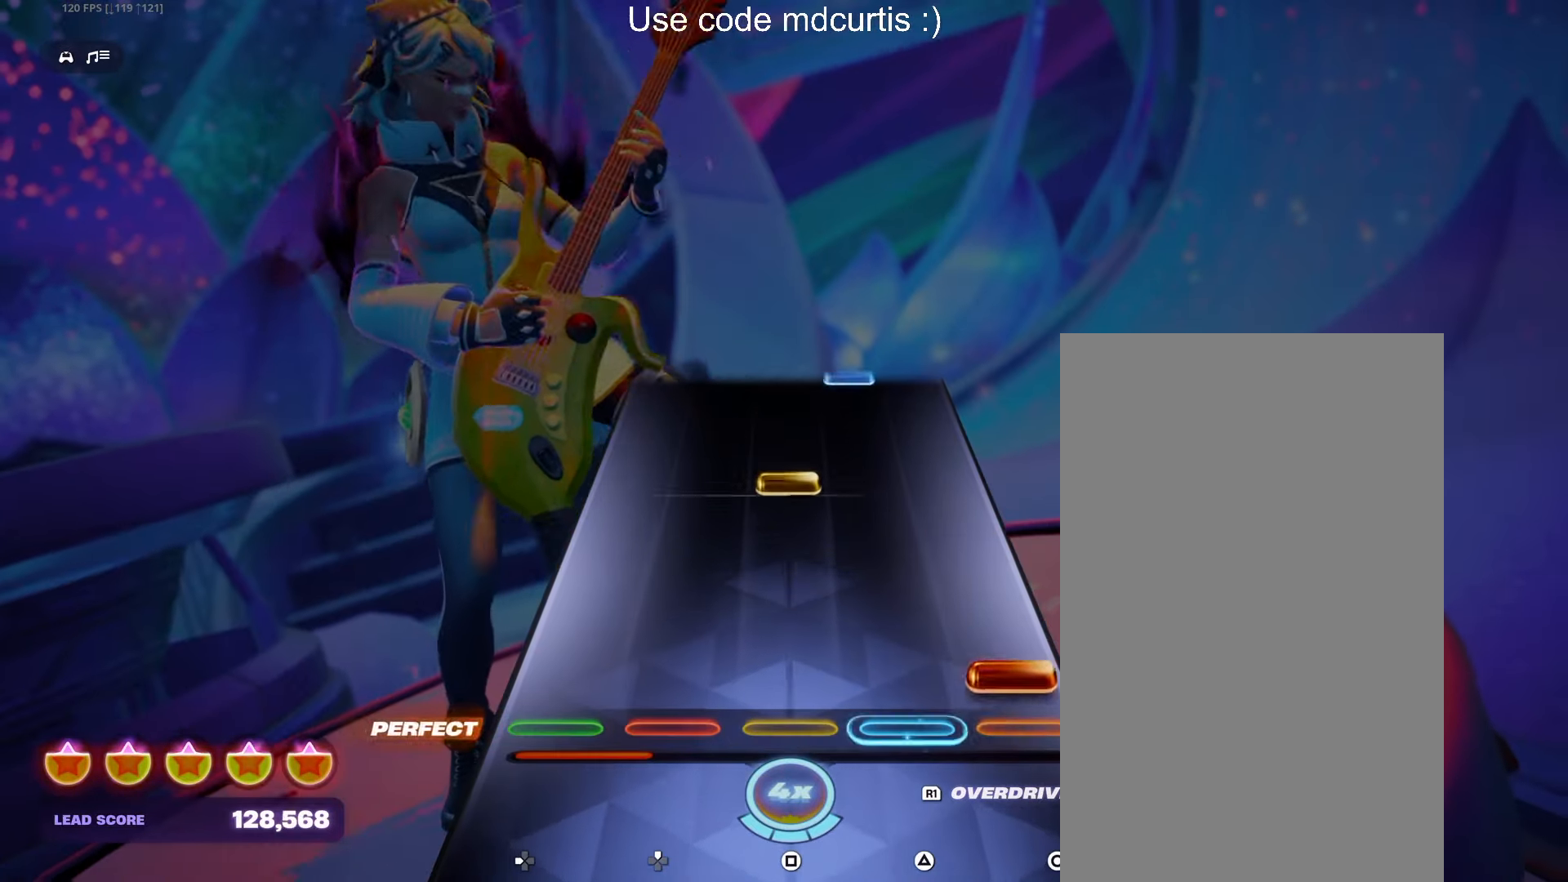
{"buttons": [], "events": [[34, "CIRCLE", "down"], [167, "CIRCLE", "up"], [284, "SQUARE", "down"], [400, "SQUARE", "up"]]}
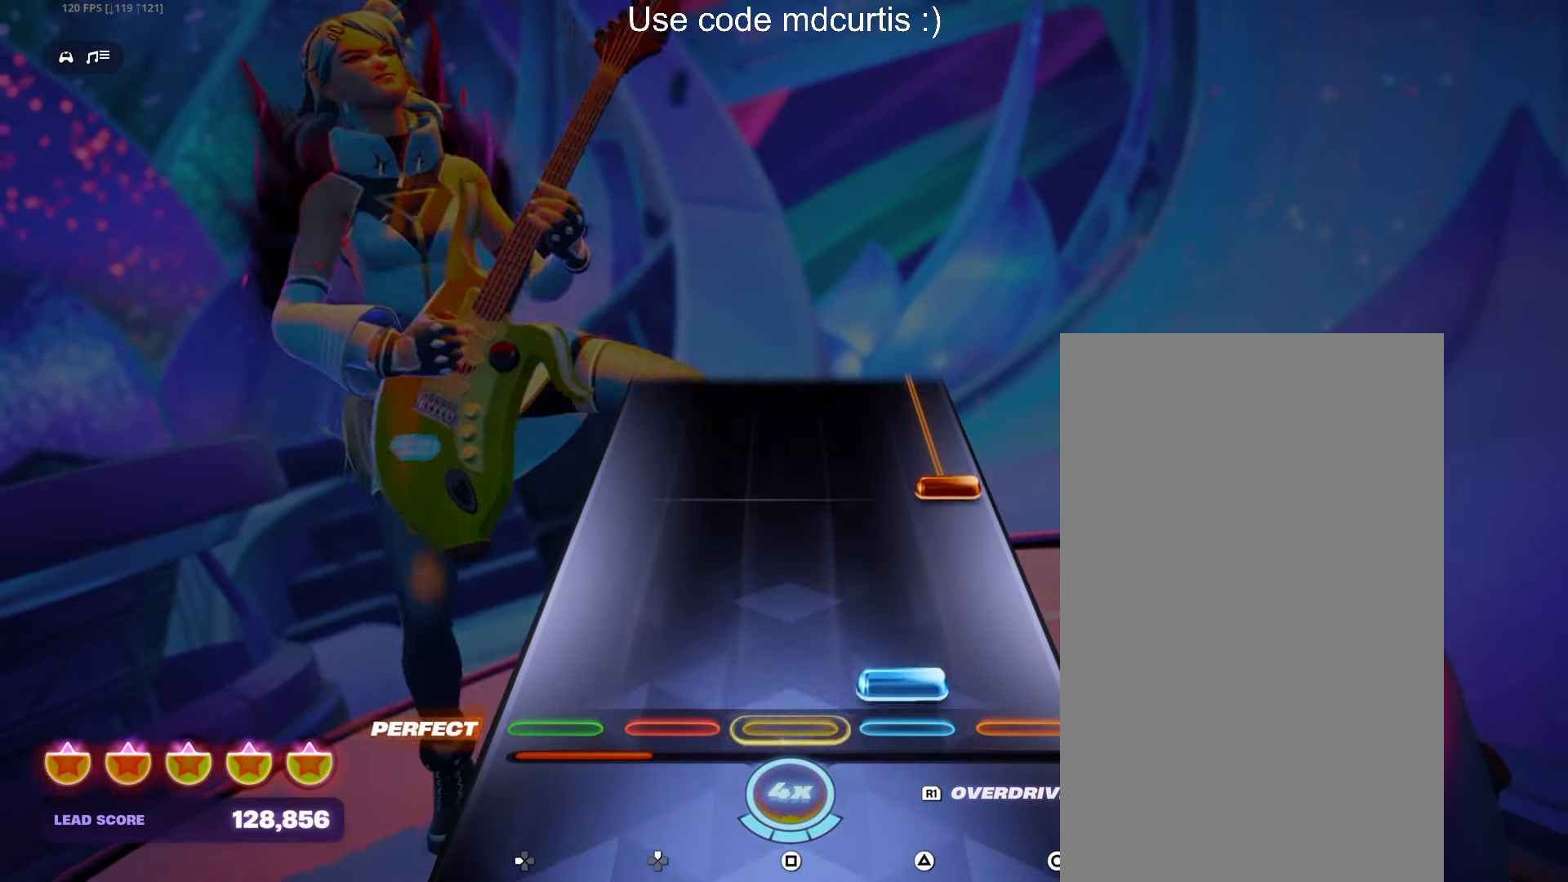
{"buttons": ["CIRCLE"], "events": [[34, "TRIANGLE", "down"], [134, "TRIANGLE", "up"], [267, "CIRCLE", "down"]]}
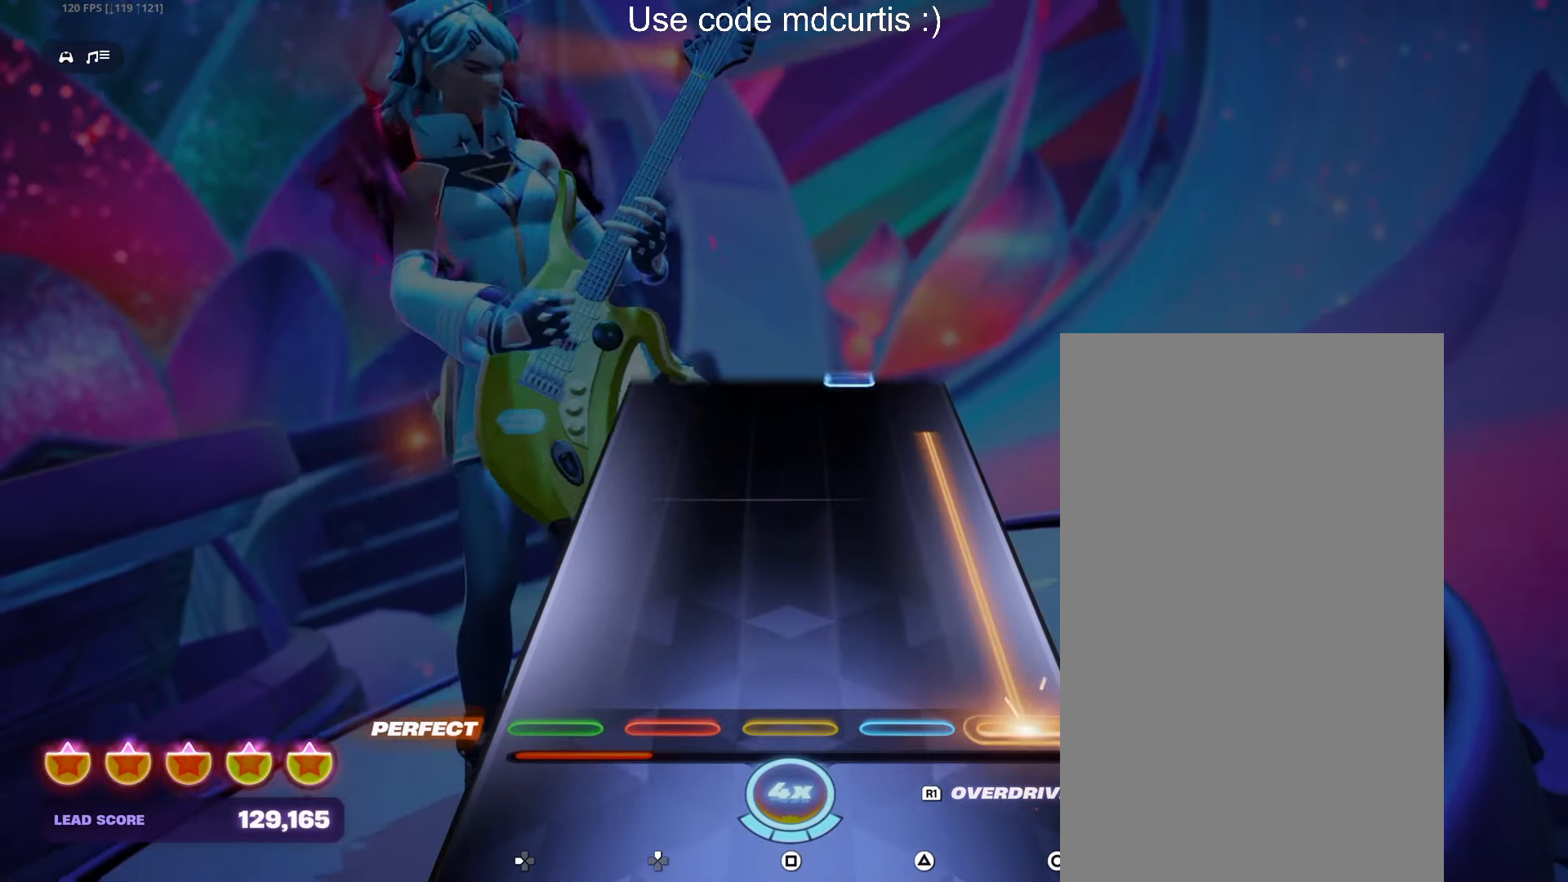
{"buttons": [], "events": [[434, "CIRCLE", "up"]]}
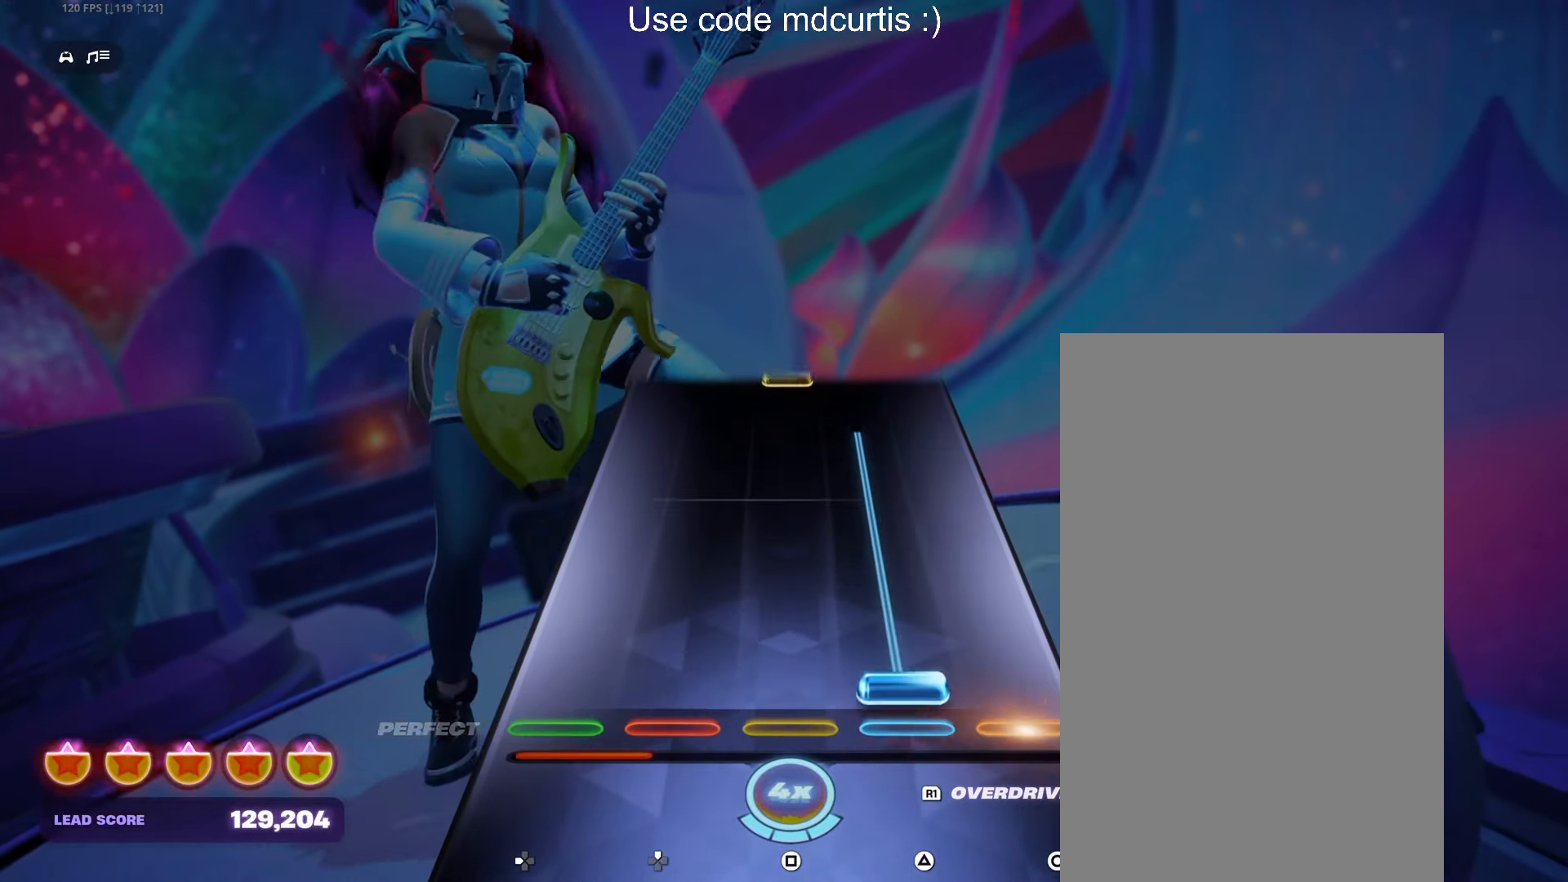
{"buttons": [], "events": [[34, "TRIANGLE", "down"], [416, "TRIANGLE", "up"]]}
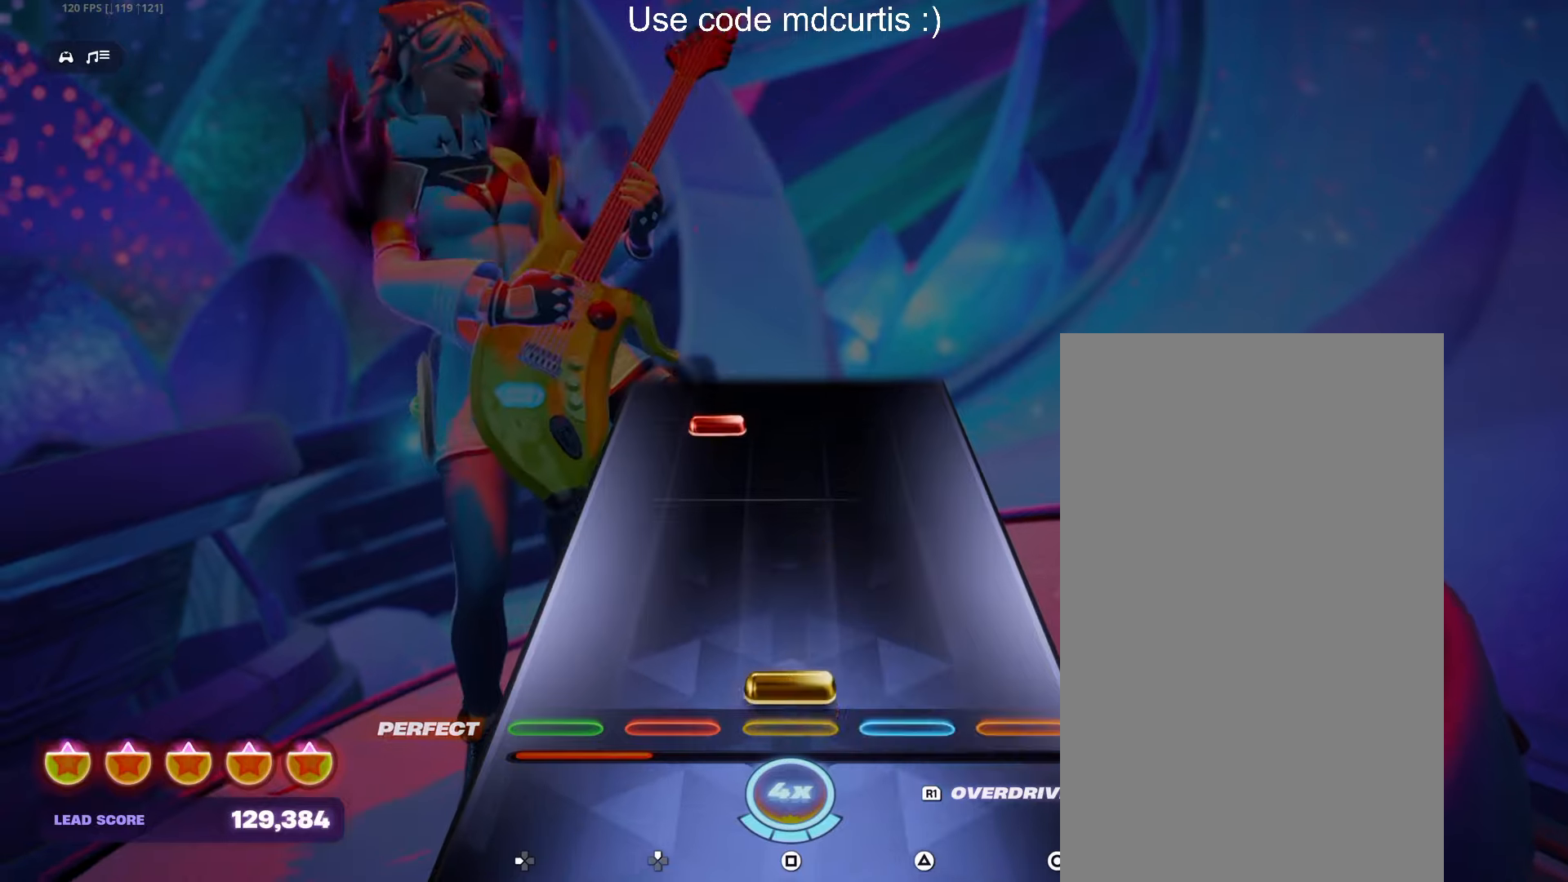
{"buttons": [], "events": [[33, "SQUARE", "down"], [150, "SQUARE", "up"], [400, "DPAD_UP", "down"], [500, "DPAD_UP", "up"]]}
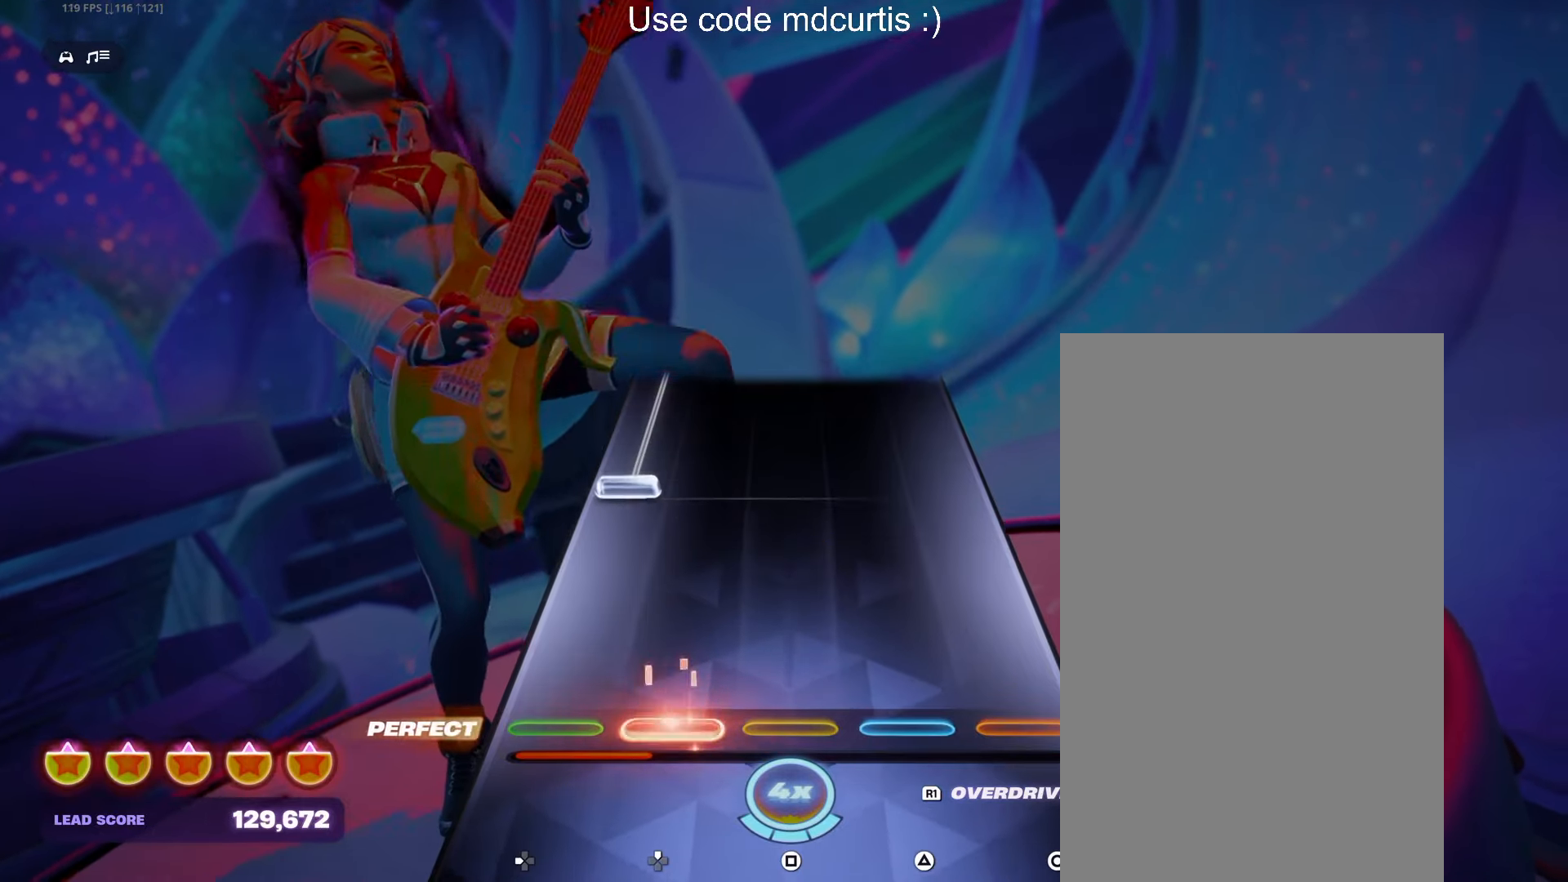
{"buttons": ["DPAD_LEFT"], "events": [[283, "DPAD_LEFT", "down"]]}
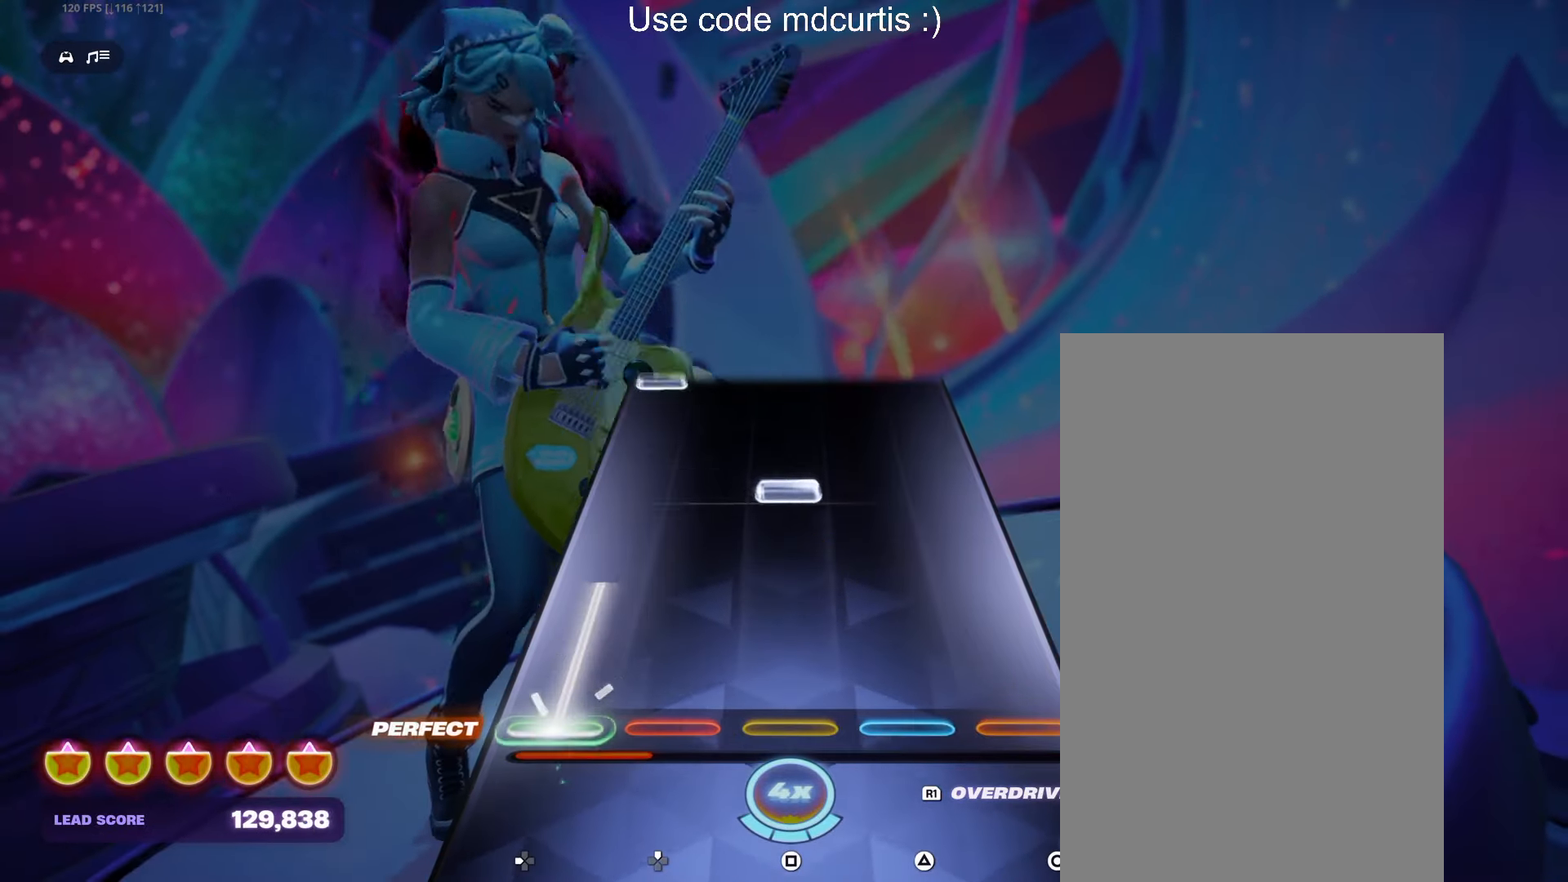
{"buttons": [], "events": [[200, "DPAD_LEFT", "up"], [266, "SQUARE", "down"], [383, "SQUARE", "up"]]}
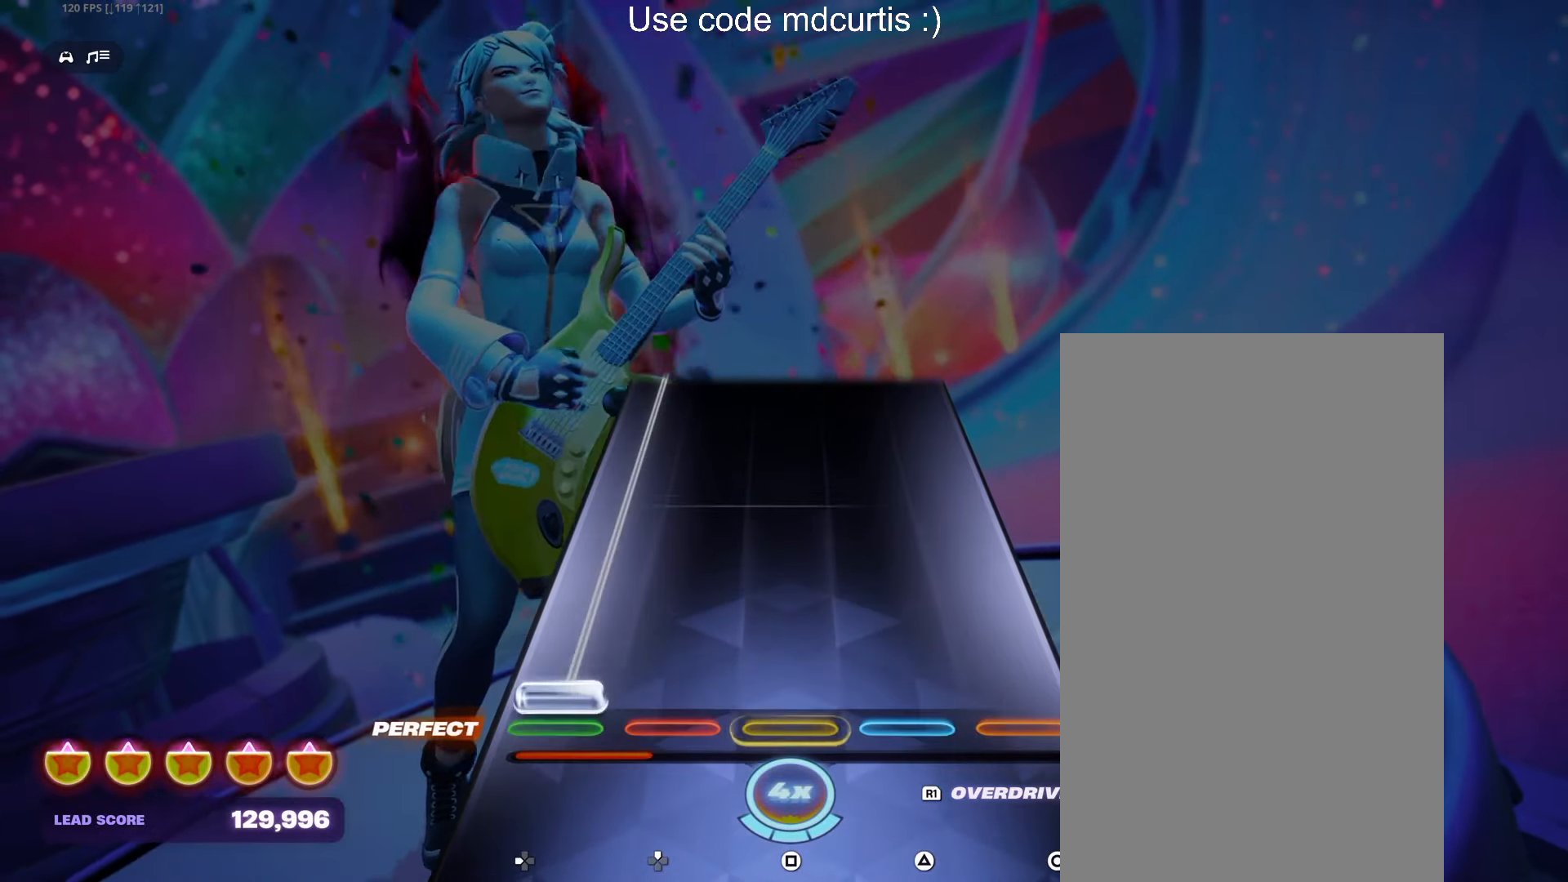
{"buttons": ["DPAD_LEFT"], "events": [[16, "DPAD_LEFT", "down"]]}
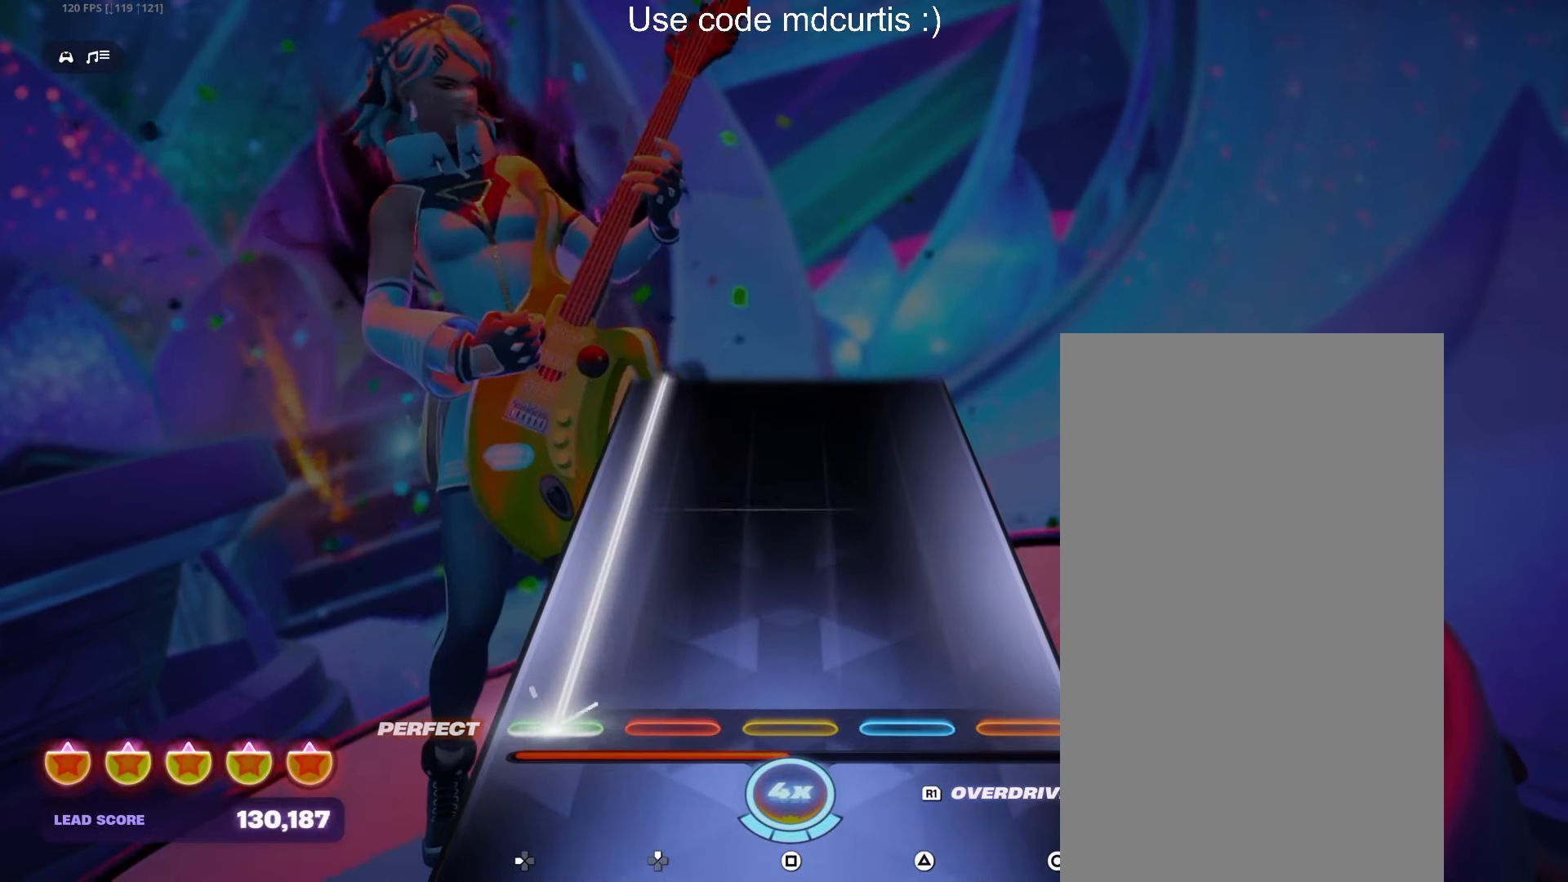
{"buttons": ["DPAD_LEFT"], "events": []}
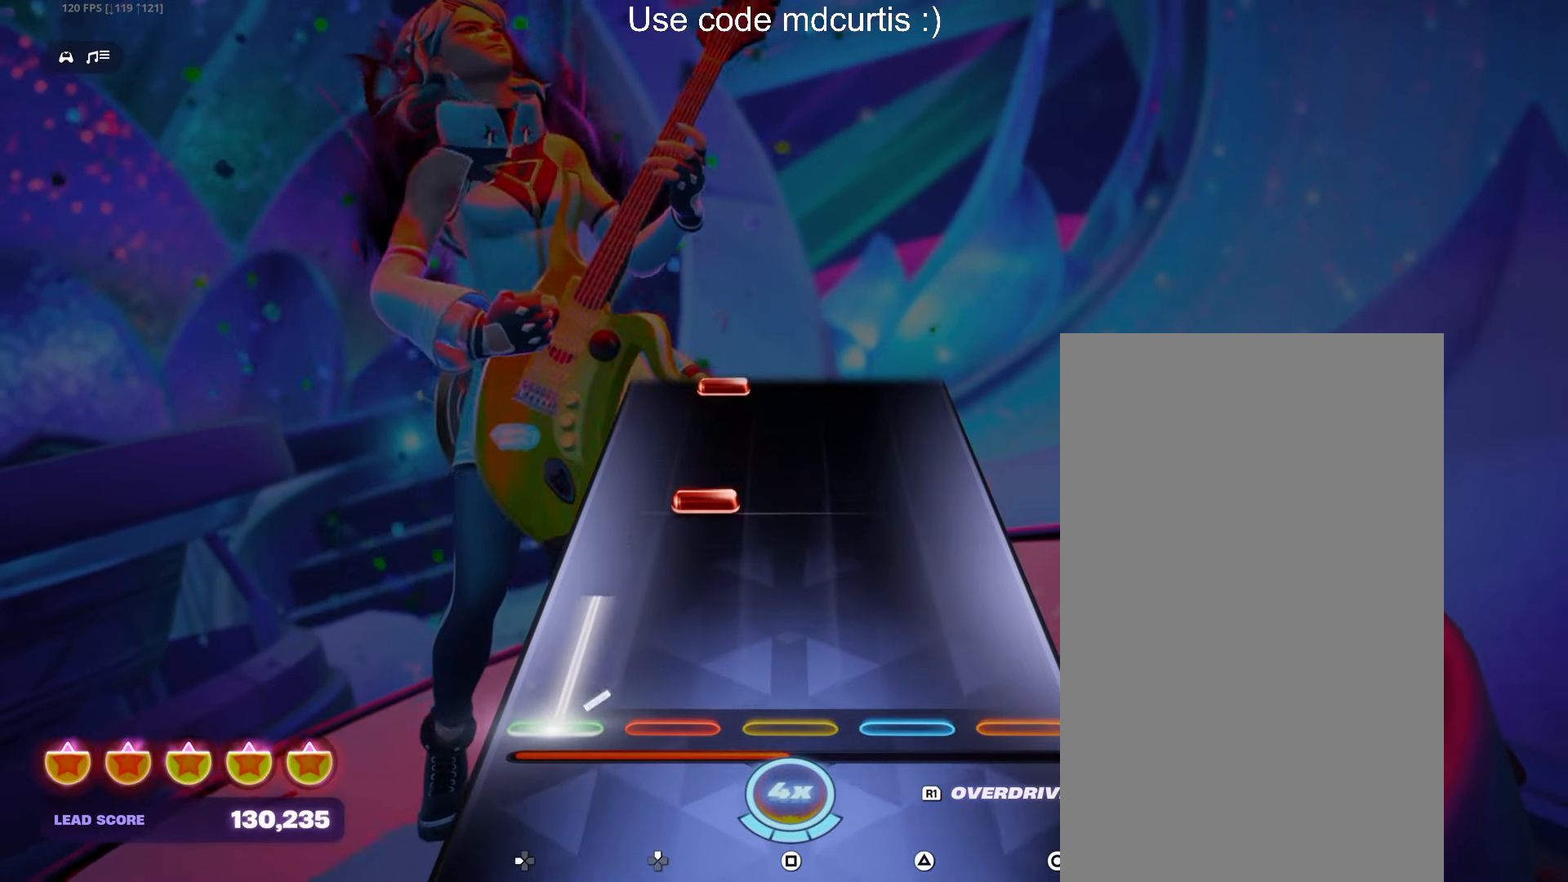
{"buttons": ["DPAD_UP"], "events": [[133, "DPAD_LEFT", "up"], [266, "DPAD_UP", "down"], [350, "DPAD_UP", "up"], [500, "DPAD_UP", "down"]]}
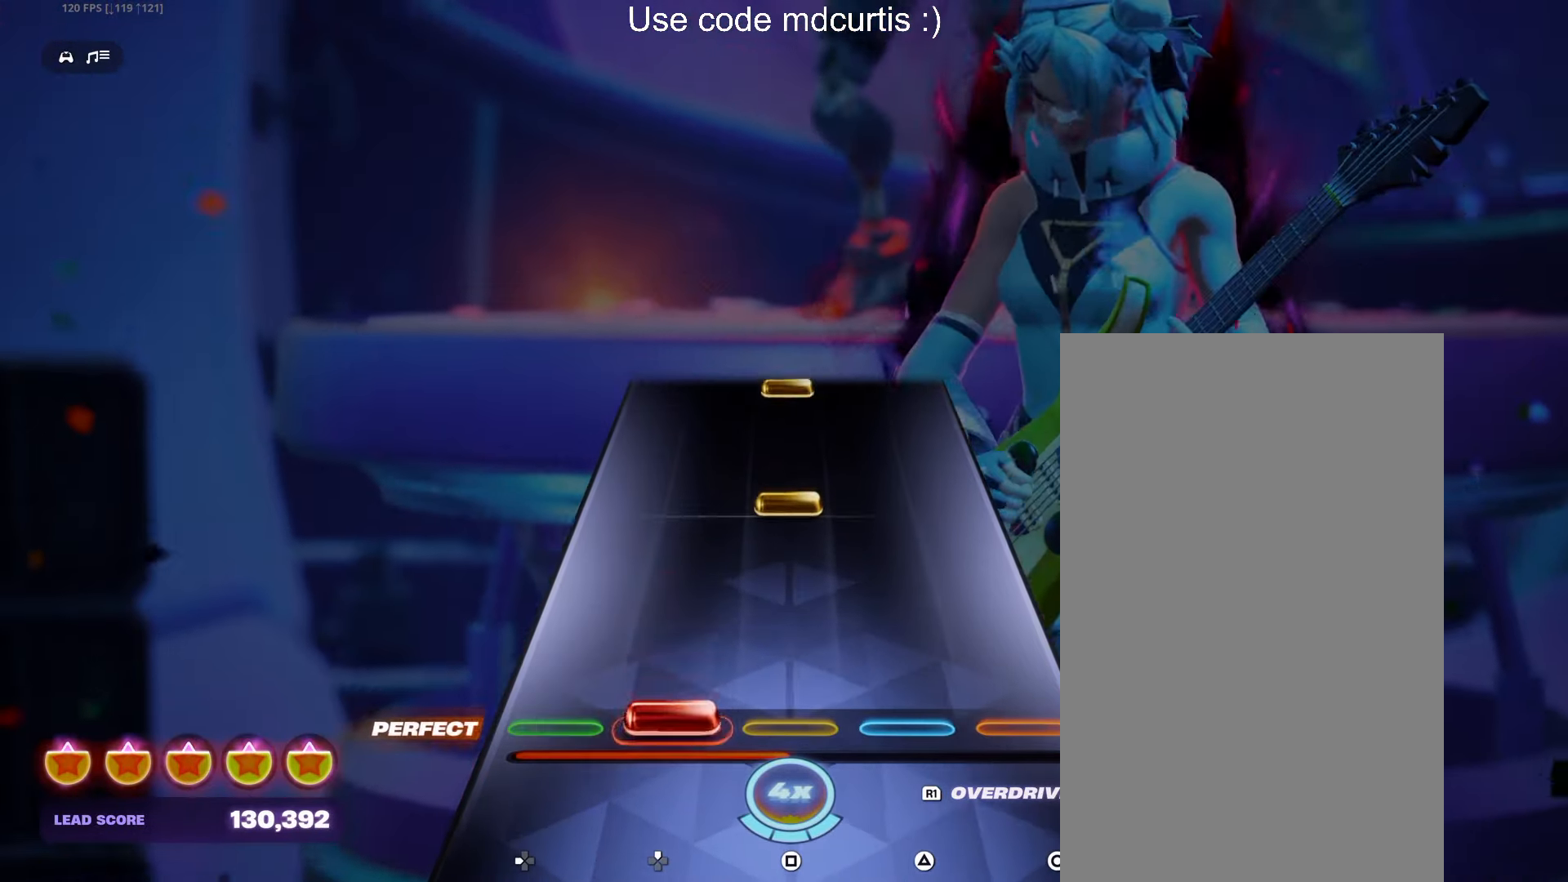
{"buttons": ["SQUARE"], "events": [[83, "DPAD_UP", "up"], [250, "SQUARE", "down"], [366, "SQUARE", "up"], [500, "SQUARE", "down"]]}